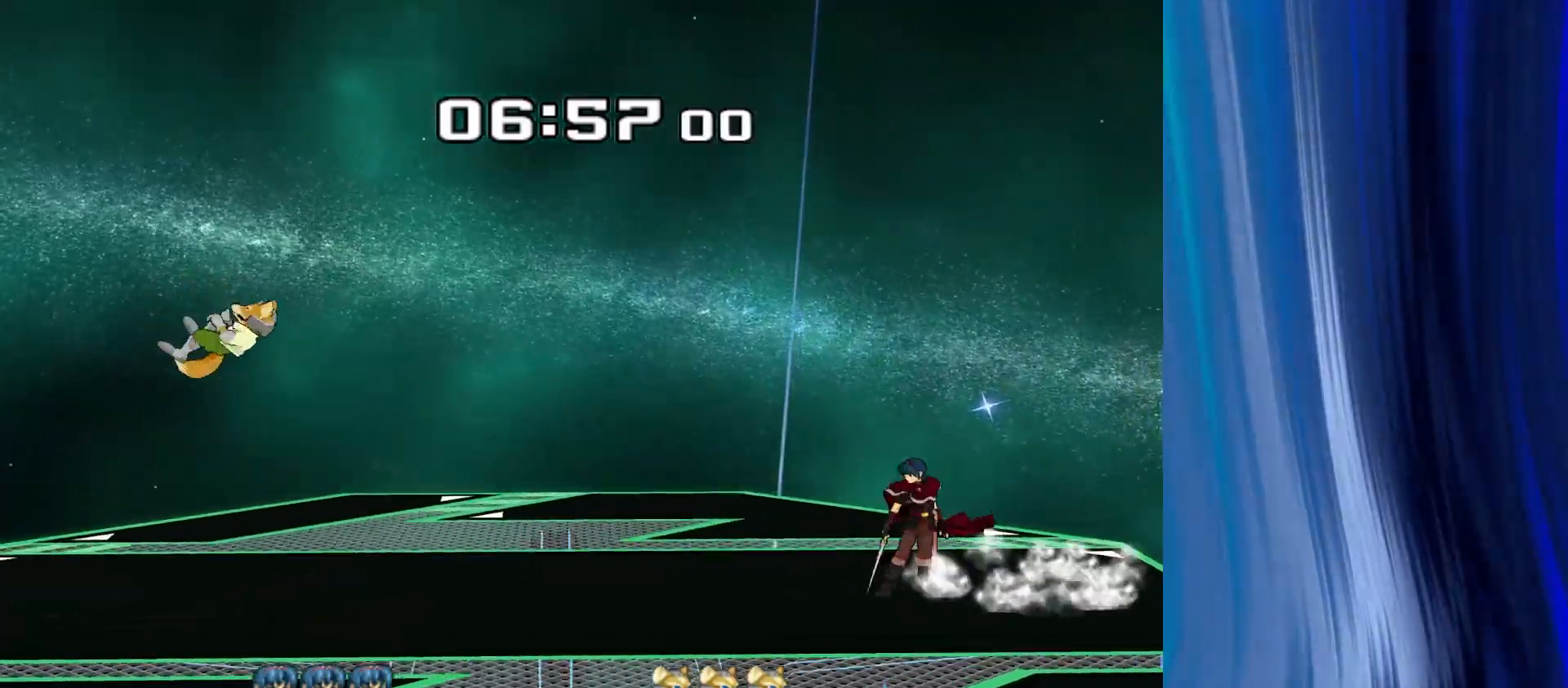
Gameplay with a controller (Nintendo layout); each line is a JSON object with the inputs held at the frame after it. "events" lists button and stick changes between this image and that frame as [ms after this image, input, new state], when the widget could be followed in between. Not read: L3 R3.
{"buttons": ["R1"], "left_stick": "down-left", "right_stick": "center", "events": [[83, "right_stick", "center"], [317, "left_stick", "down-left"], [383, "Y", "down"], [450, "R1", "down"], [483, "Y", "up"]]}
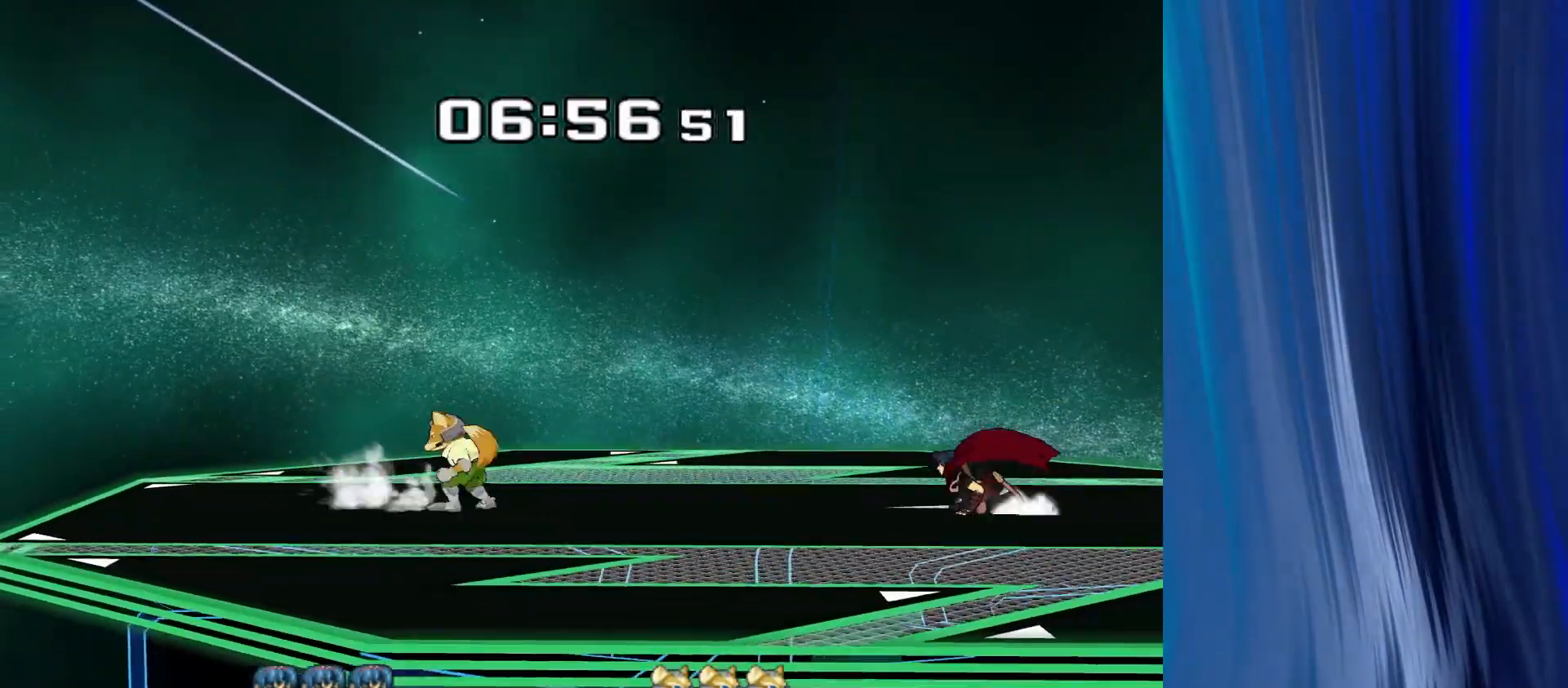
{"buttons": [], "left_stick": "left", "right_stick": "center", "events": [[33, "left_stick", "center"], [100, "R1", "up"], [200, "left_stick", "right"], [317, "left_stick", "center"], [433, "left_stick", "left"]]}
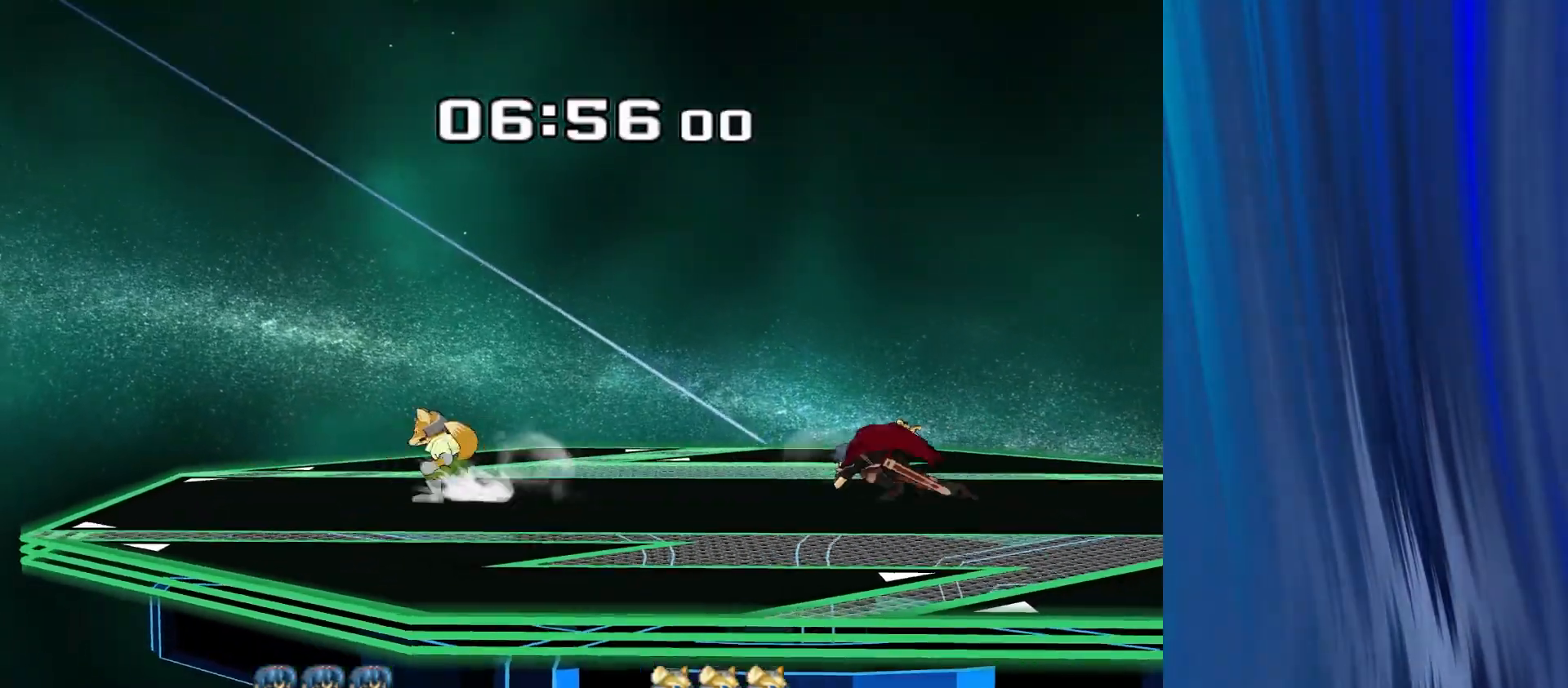
{"buttons": [], "left_stick": "left", "right_stick": "center", "events": [[50, "left_stick", "right"], [183, "left_stick", "left"], [317, "left_stick", "right"], [433, "left_stick", "left"]]}
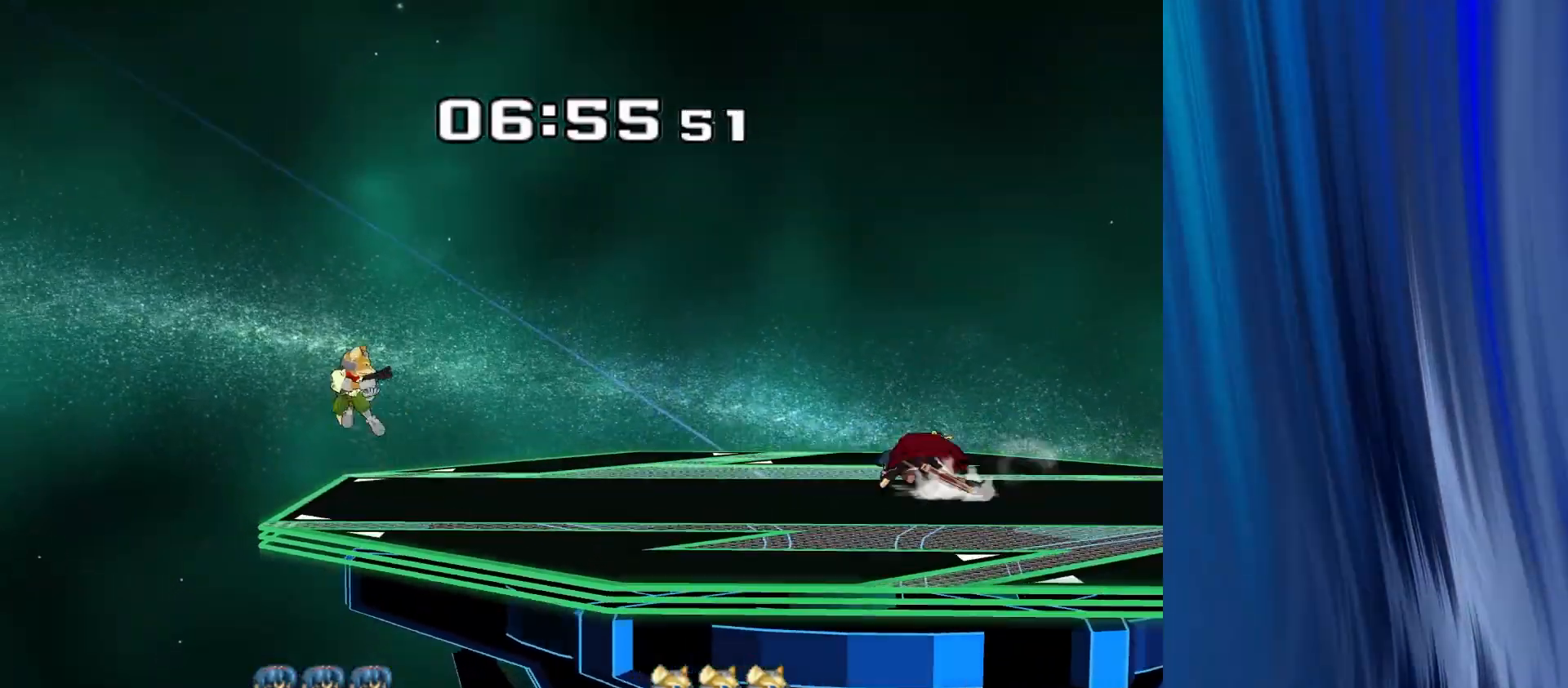
{"buttons": ["Y", "R1"], "left_stick": "down-left", "right_stick": "center", "events": [[50, "left_stick", "right"], [150, "left_stick", "left"], [267, "left_stick", "right"], [350, "left_stick", "down-left"], [417, "Y", "down"], [483, "R1", "down"]]}
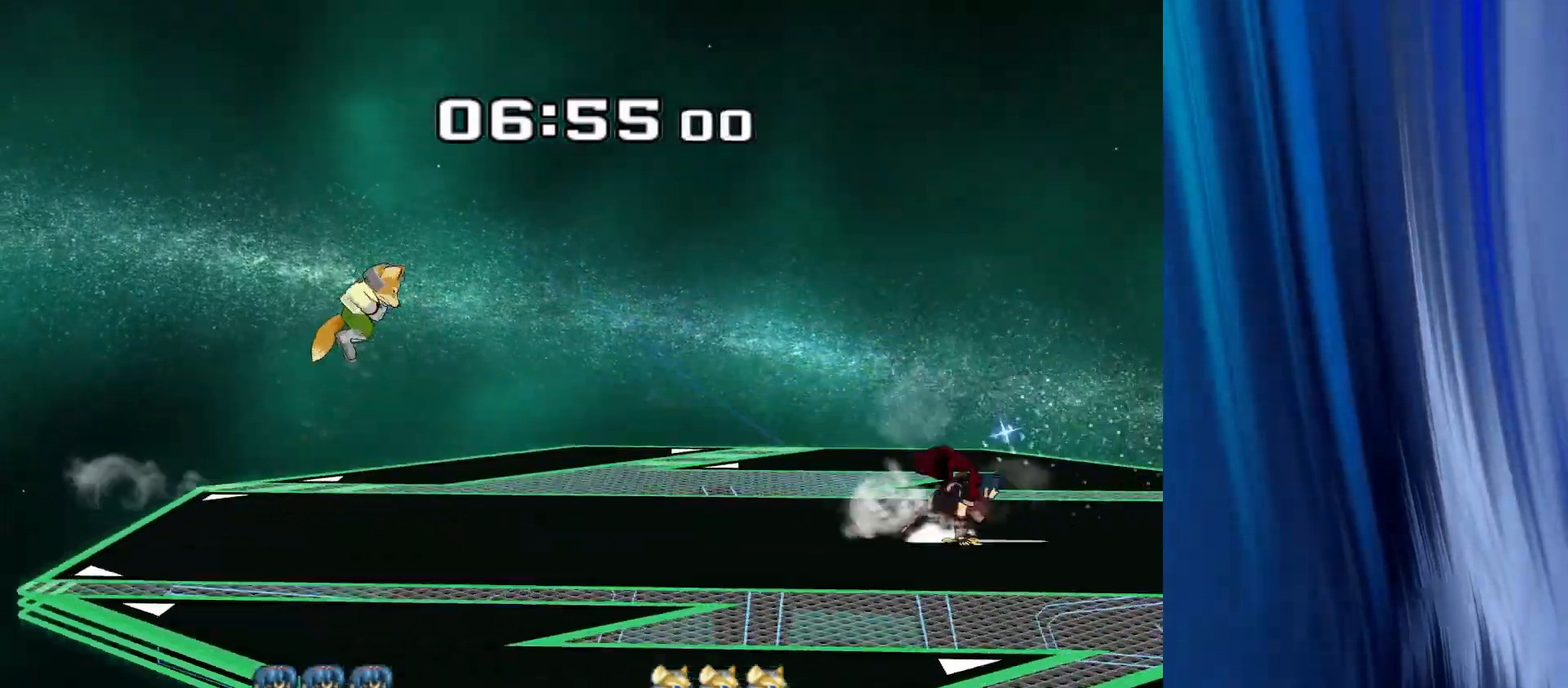
{"buttons": [], "left_stick": "left", "right_stick": "center", "events": [[17, "Y", "up"], [50, "left_stick", "center"], [100, "R1", "up"], [183, "left_stick", "left"], [267, "Y", "down"], [317, "Y", "up"]]}
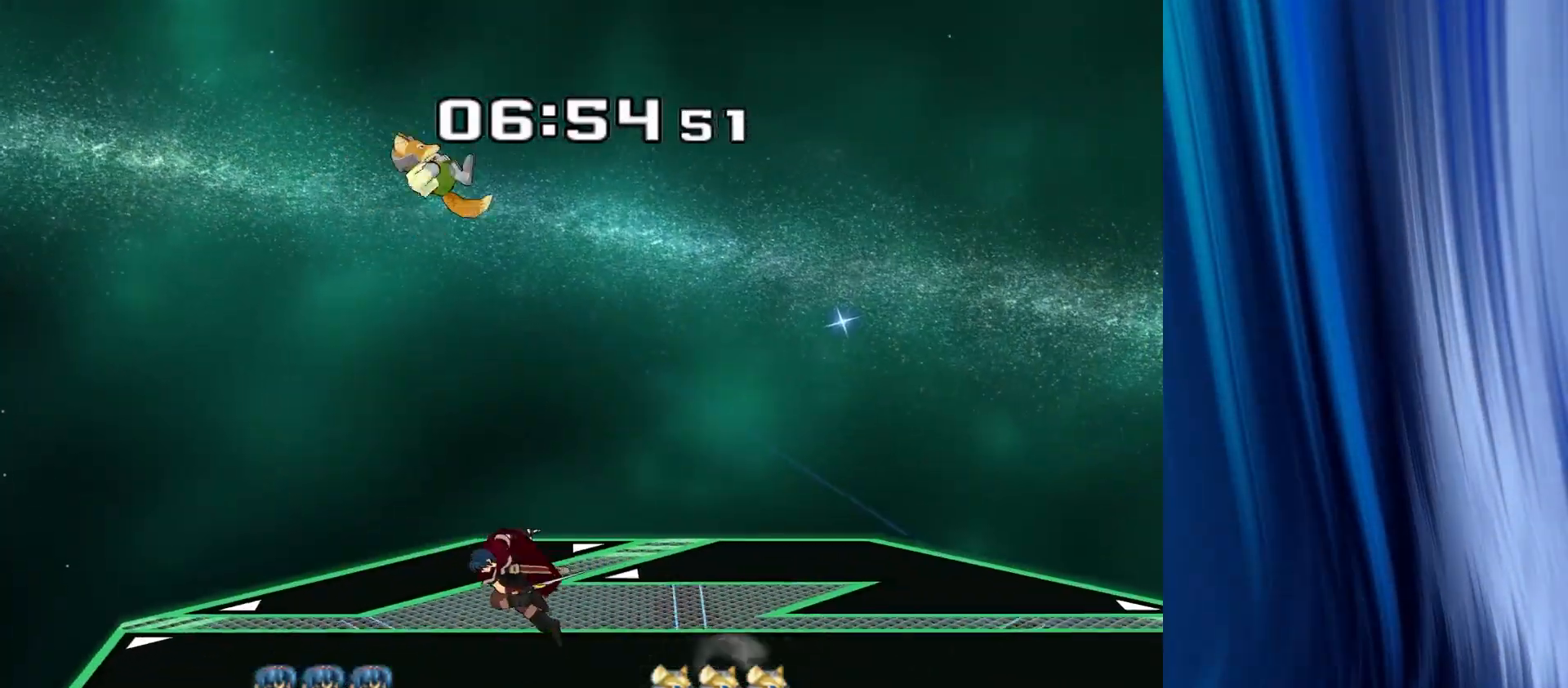
{"buttons": [], "left_stick": "center", "right_stick": "center", "events": [[333, "left_stick", "down"], [400, "left_stick", "center"]]}
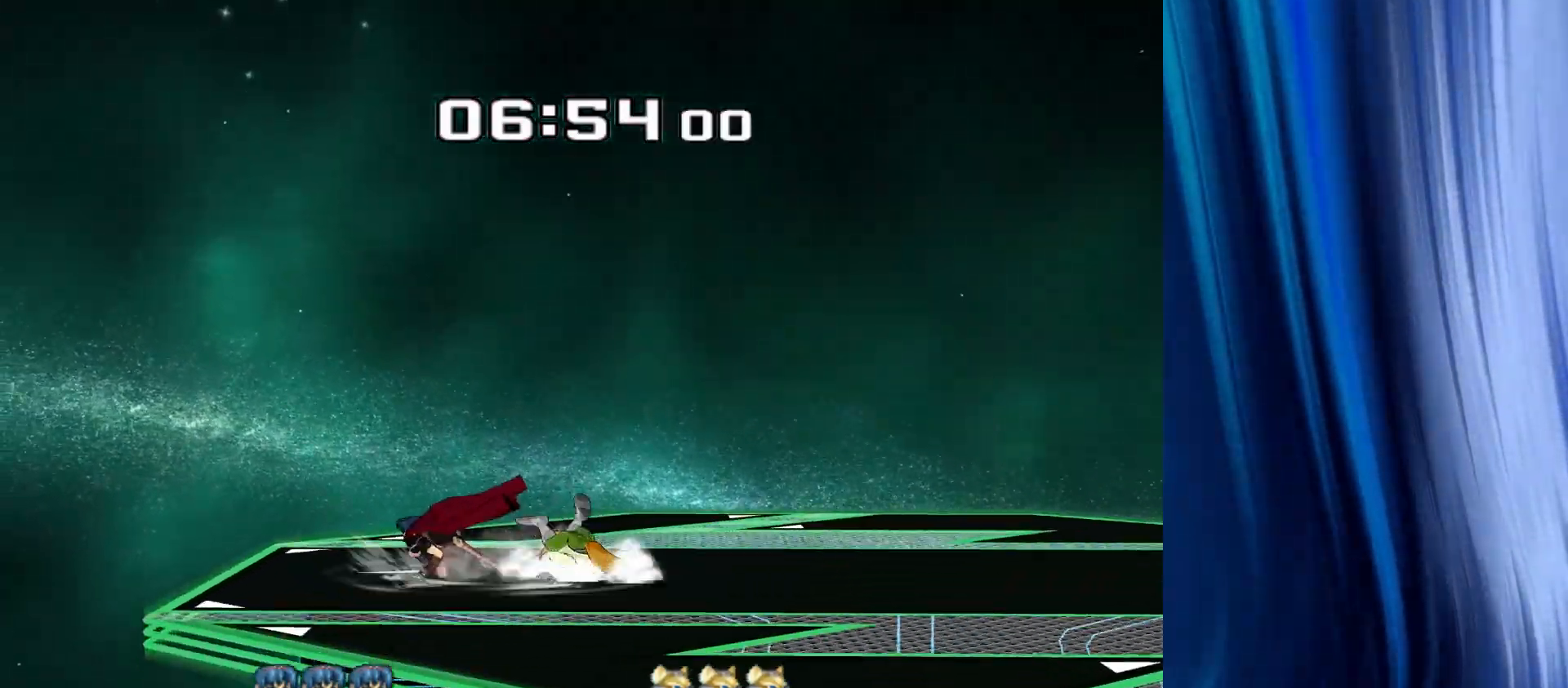
{"buttons": [], "left_stick": "center", "right_stick": "center", "events": [[50, "left_stick", "right"], [100, "Y", "down"], [133, "Y", "up"], [300, "A", "down"], [300, "left_stick", "center"], [367, "A", "up"]]}
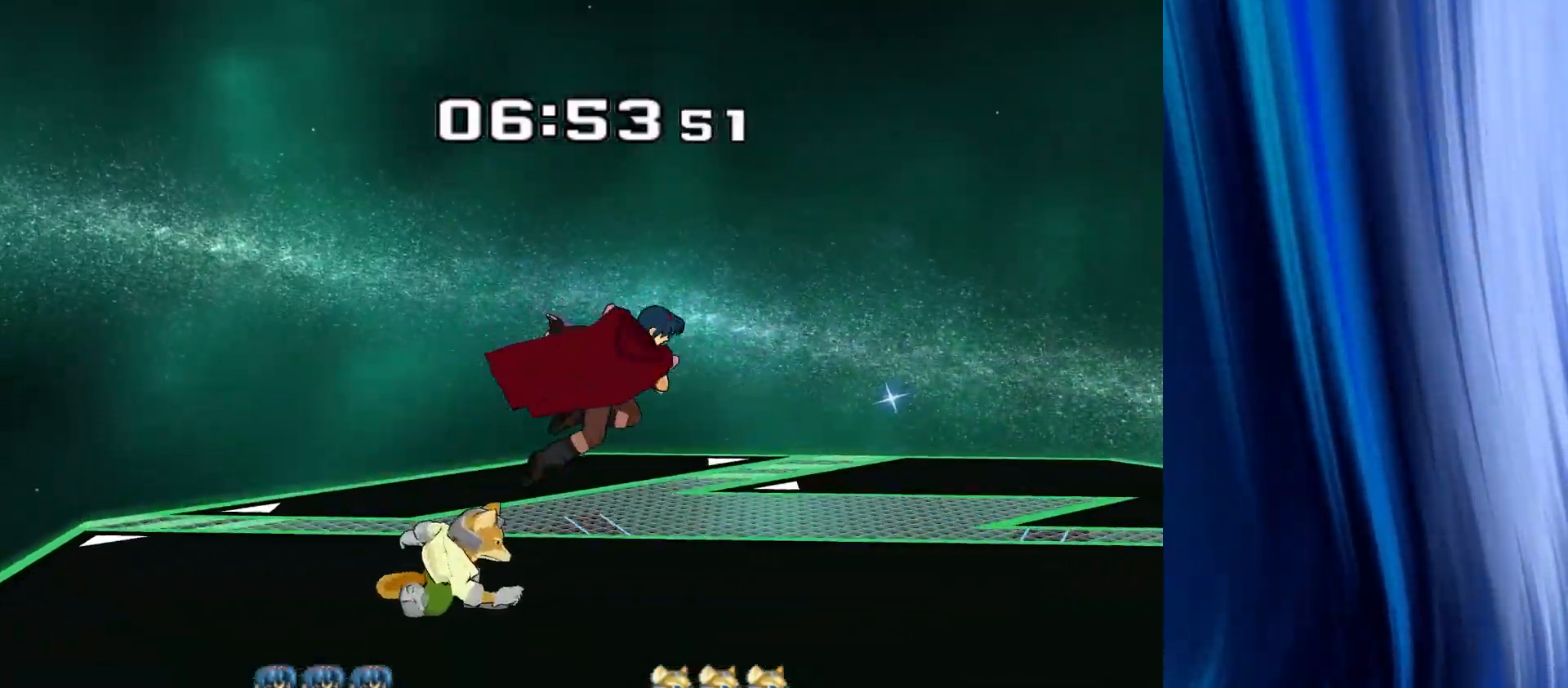
{"buttons": [], "left_stick": "center", "right_stick": "center", "events": [[33, "left_stick", "down"], [83, "R1", "down"], [167, "left_stick", "center"], [183, "R1", "up"], [300, "left_stick", "down-right"], [317, "Y", "down"], [383, "R1", "down"], [433, "Y", "up"], [450, "left_stick", "center"], [500, "R1", "up"]]}
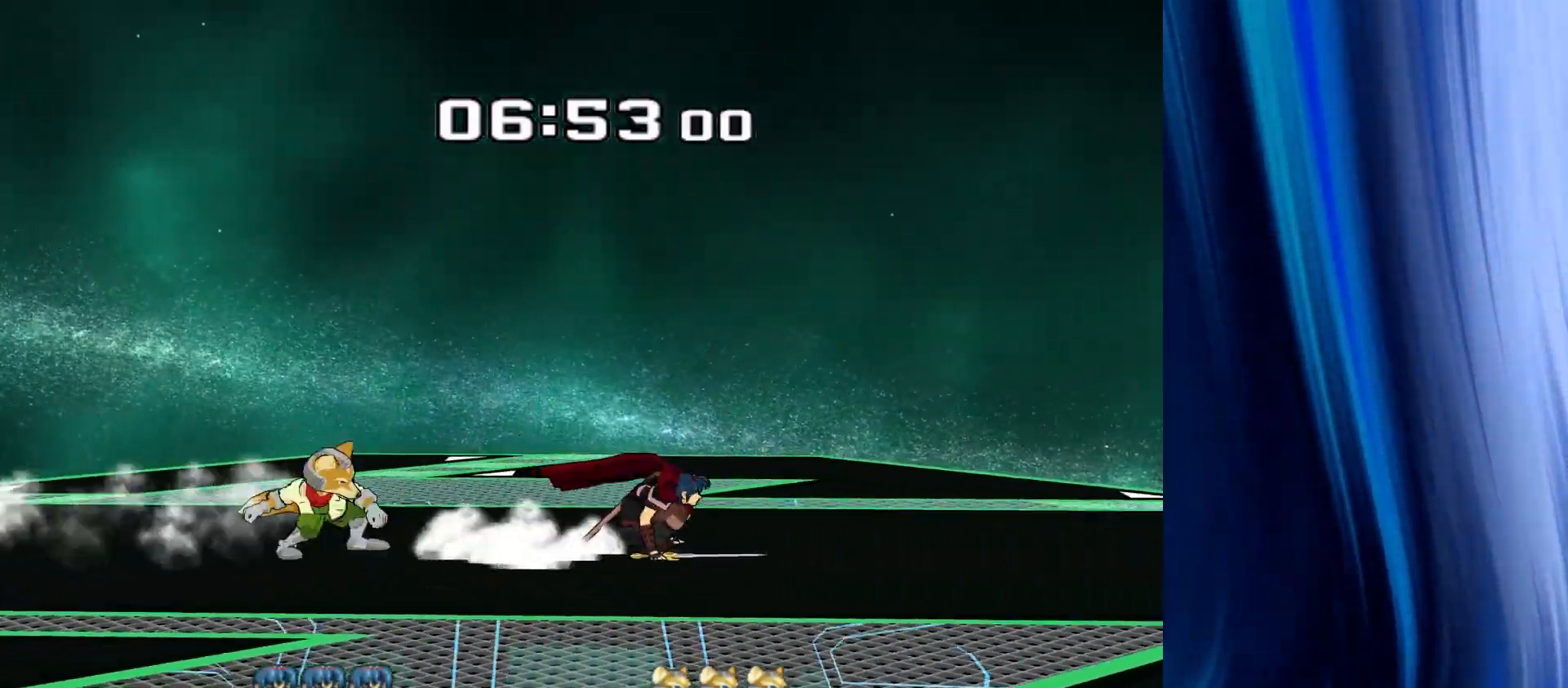
{"buttons": [], "left_stick": "center", "right_stick": "center", "events": [[117, "left_stick", "left"], [200, "Y", "down"], [250, "left_stick", "center"], [267, "Z", "down"], [317, "Z", "up"], [333, "Y", "up"], [350, "left_stick", "up"], [500, "left_stick", "center"]]}
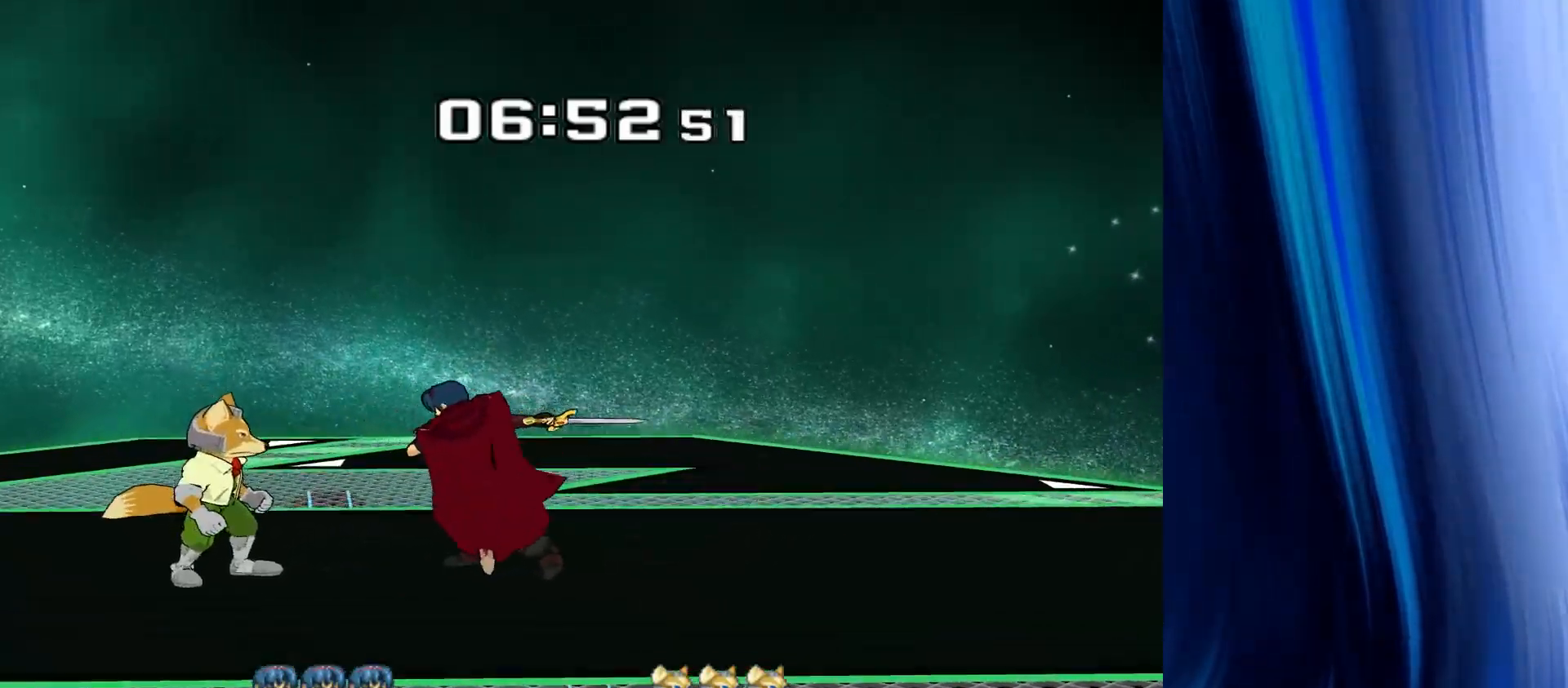
{"buttons": ["B"], "left_stick": "center", "right_stick": "center", "events": [[233, "left_stick", "right"], [383, "left_stick", "center"], [500, "B", "down"]]}
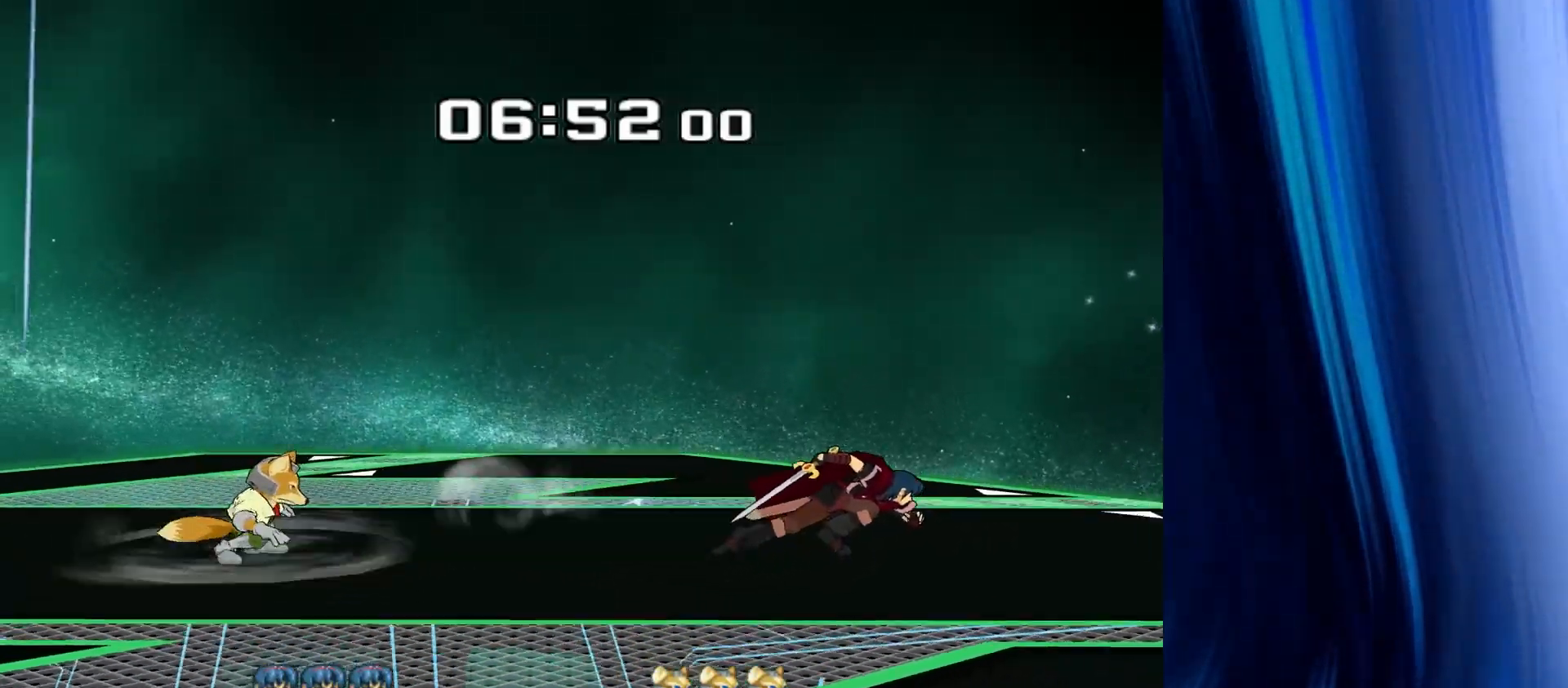
{"buttons": ["B"], "left_stick": "left", "right_stick": "center", "events": [[50, "left_stick", "left"], [183, "left_stick", "center"], [300, "left_stick", "right"], [433, "left_stick", "left"]]}
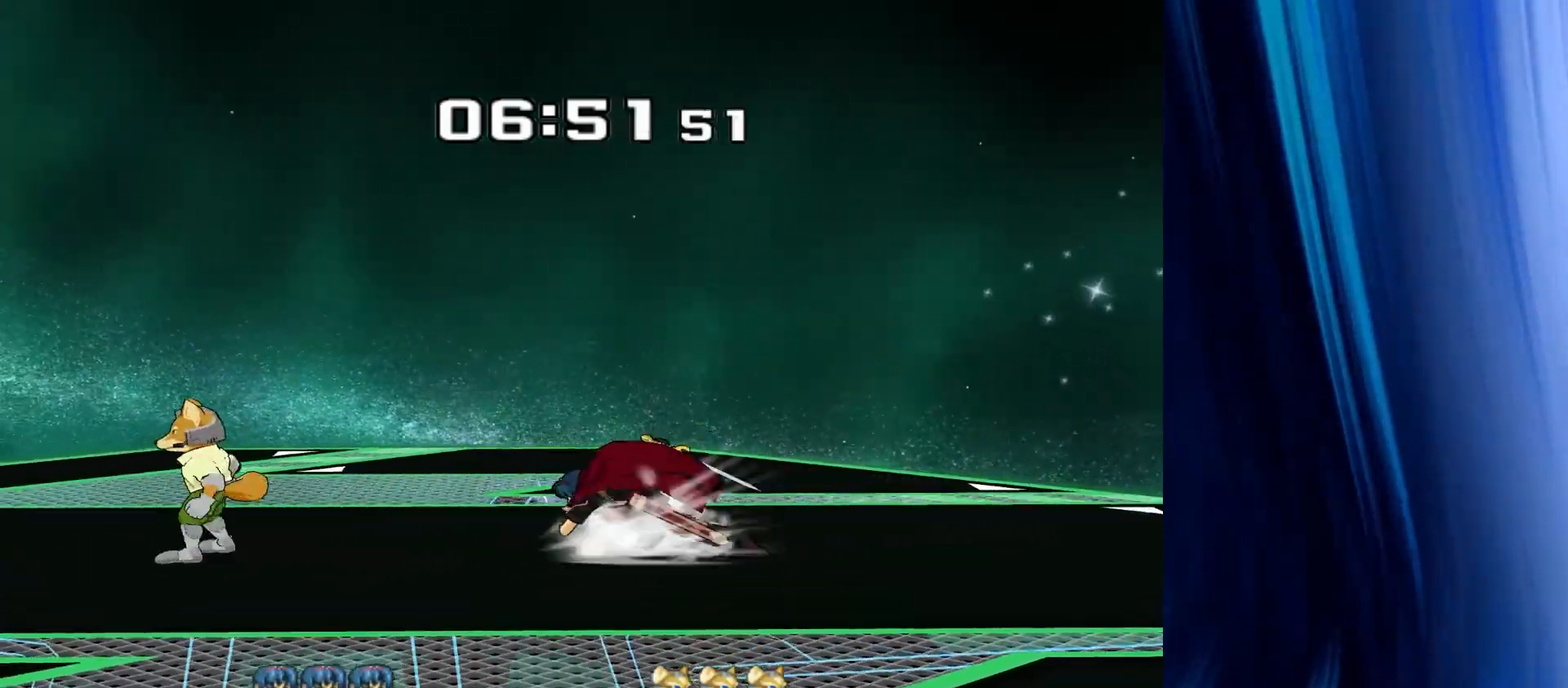
{"buttons": ["B"], "left_stick": "right", "right_stick": "center", "events": [[50, "left_stick", "down-right"], [167, "Y", "down"], [233, "R1", "down"], [267, "Y", "up"], [300, "left_stick", "center"], [333, "B", "up"], [333, "R1", "up"], [417, "B", "down"], [417, "left_stick", "right"]]}
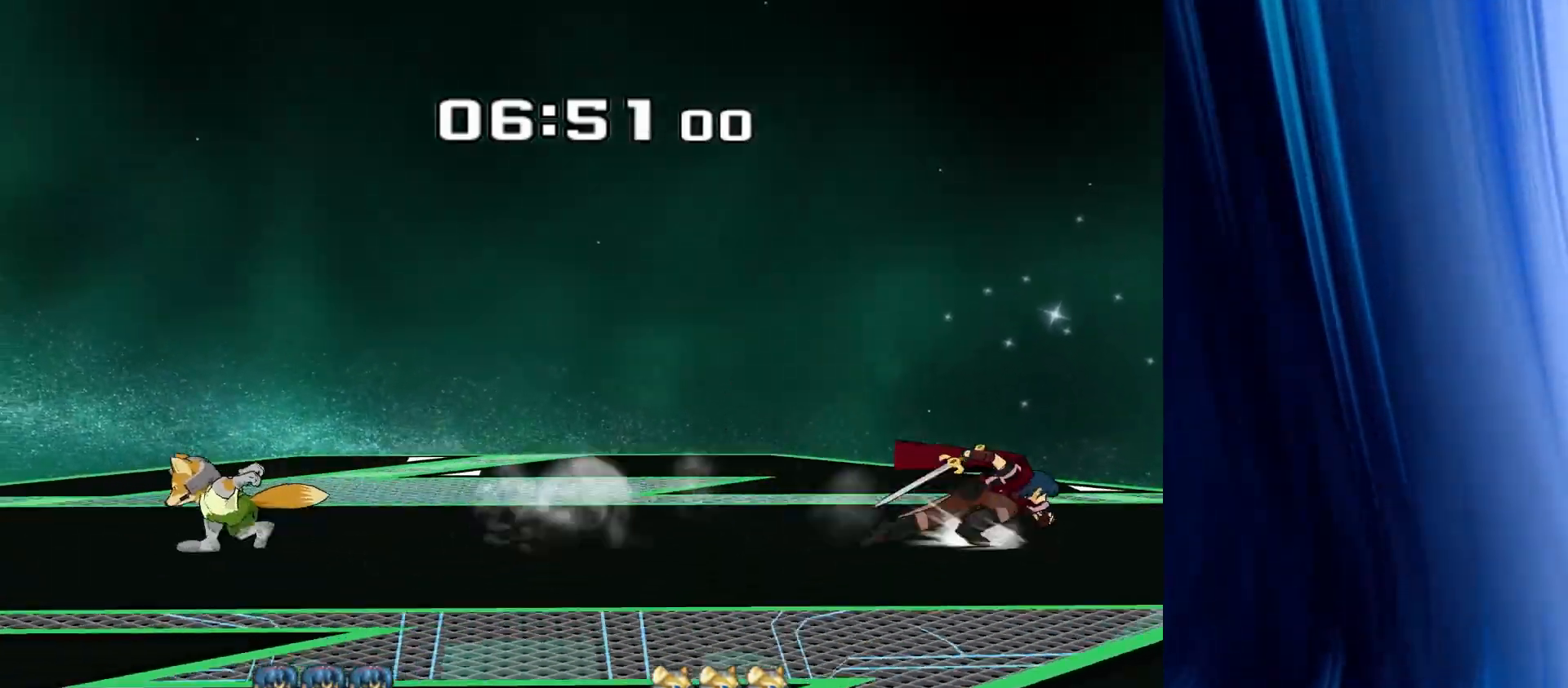
{"buttons": [], "left_stick": "left", "right_stick": "center", "events": [[17, "B", "up"], [50, "left_stick", "center"], [183, "left_stick", "left"]]}
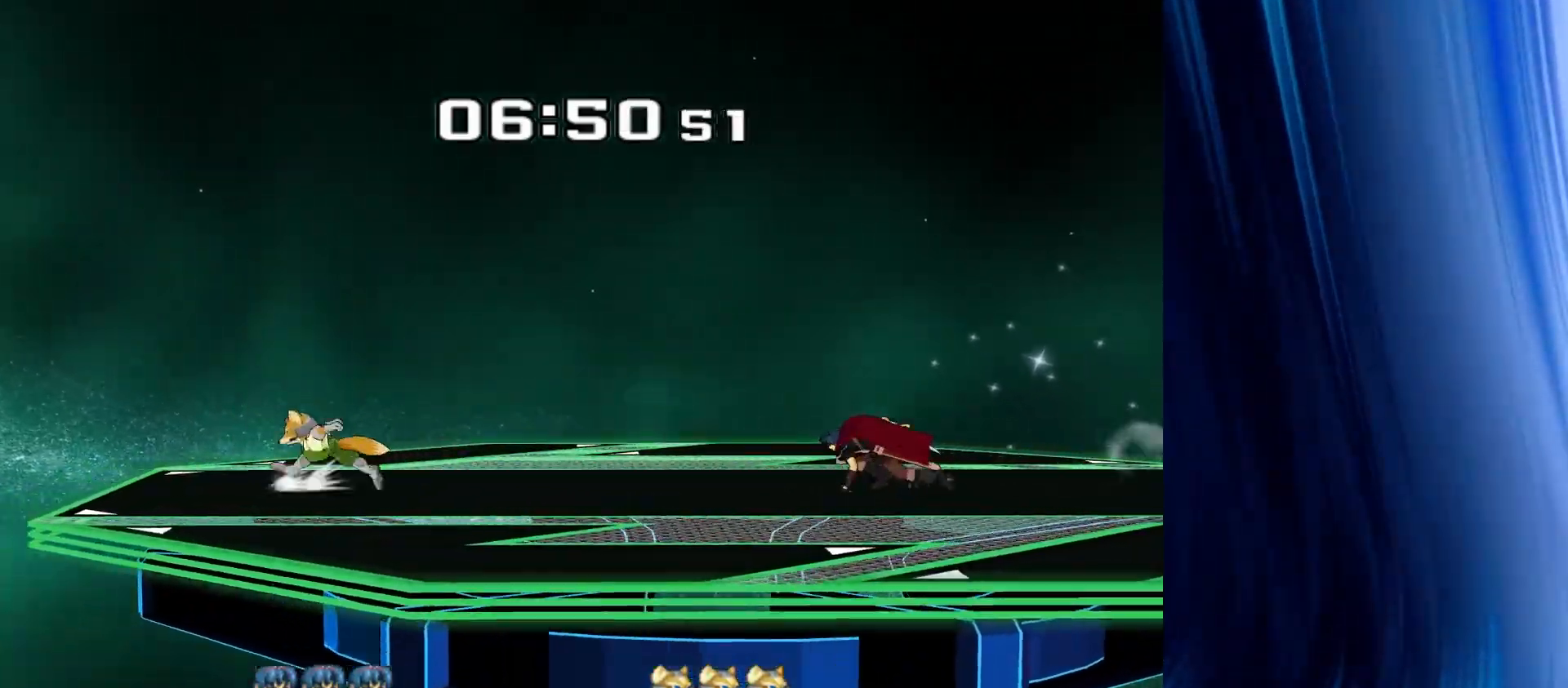
{"buttons": [], "left_stick": "left", "right_stick": "center", "events": [[50, "Y", "down"], [117, "Y", "up"], [133, "right_stick", "up-left"], [183, "right_stick", "center"]]}
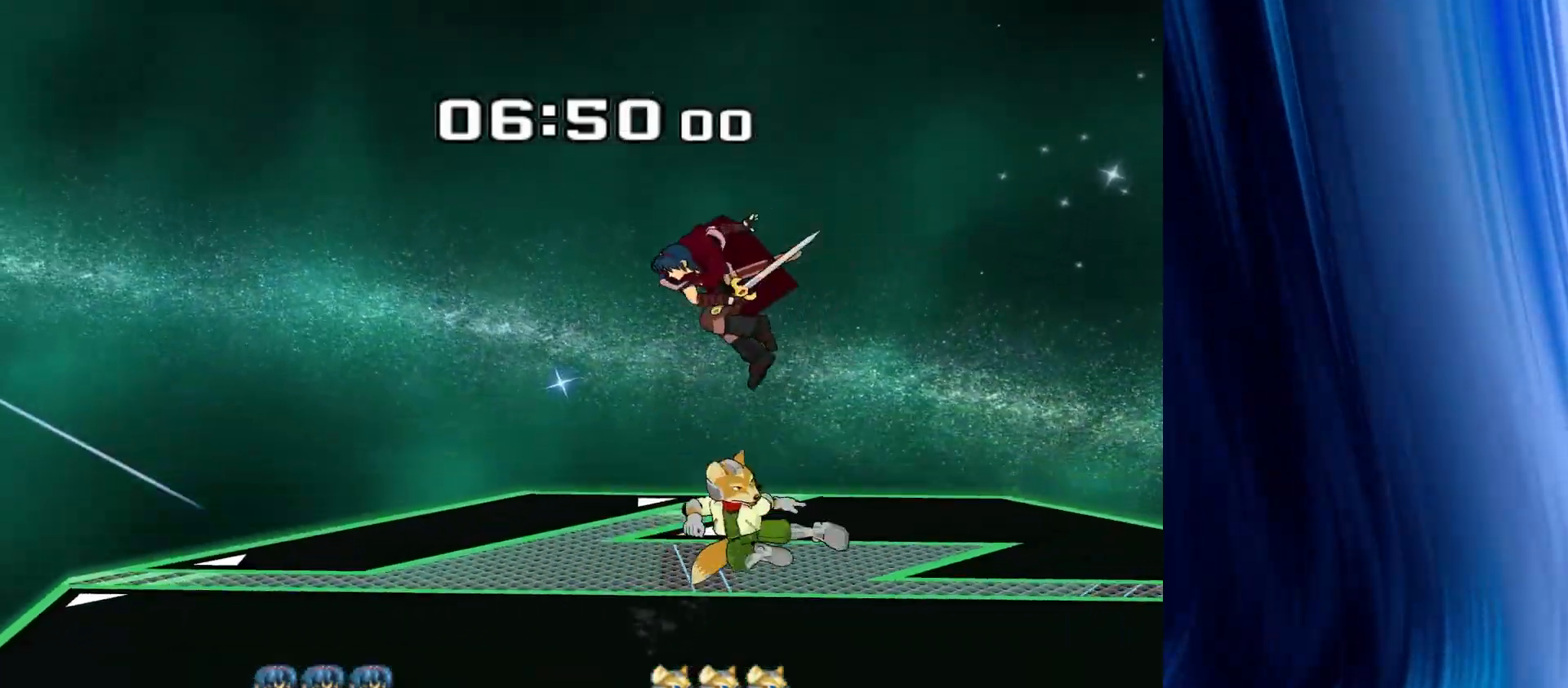
{"buttons": [], "left_stick": "center", "right_stick": "center", "events": [[133, "left_stick", "down"], [150, "right_stick", "left"], [217, "right_stick", "center"], [283, "R1", "down"], [300, "left_stick", "center"], [417, "R1", "up"]]}
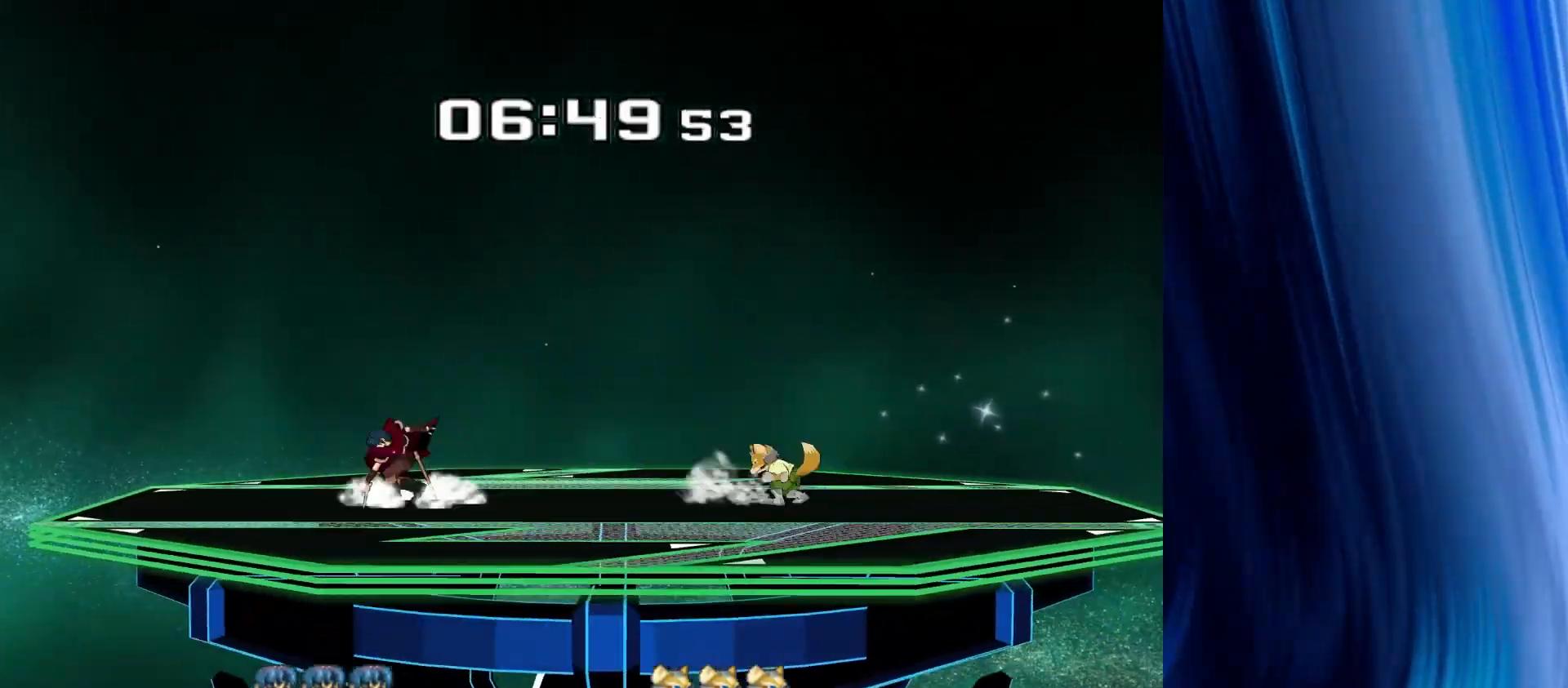
{"buttons": [], "left_stick": "right", "right_stick": "center", "events": [[17, "left_stick", "down-left"], [67, "Y", "down"], [133, "R1", "down"], [183, "Y", "up"], [200, "left_stick", "center"], [267, "R1", "up"], [333, "left_stick", "left"], [433, "left_stick", "right"]]}
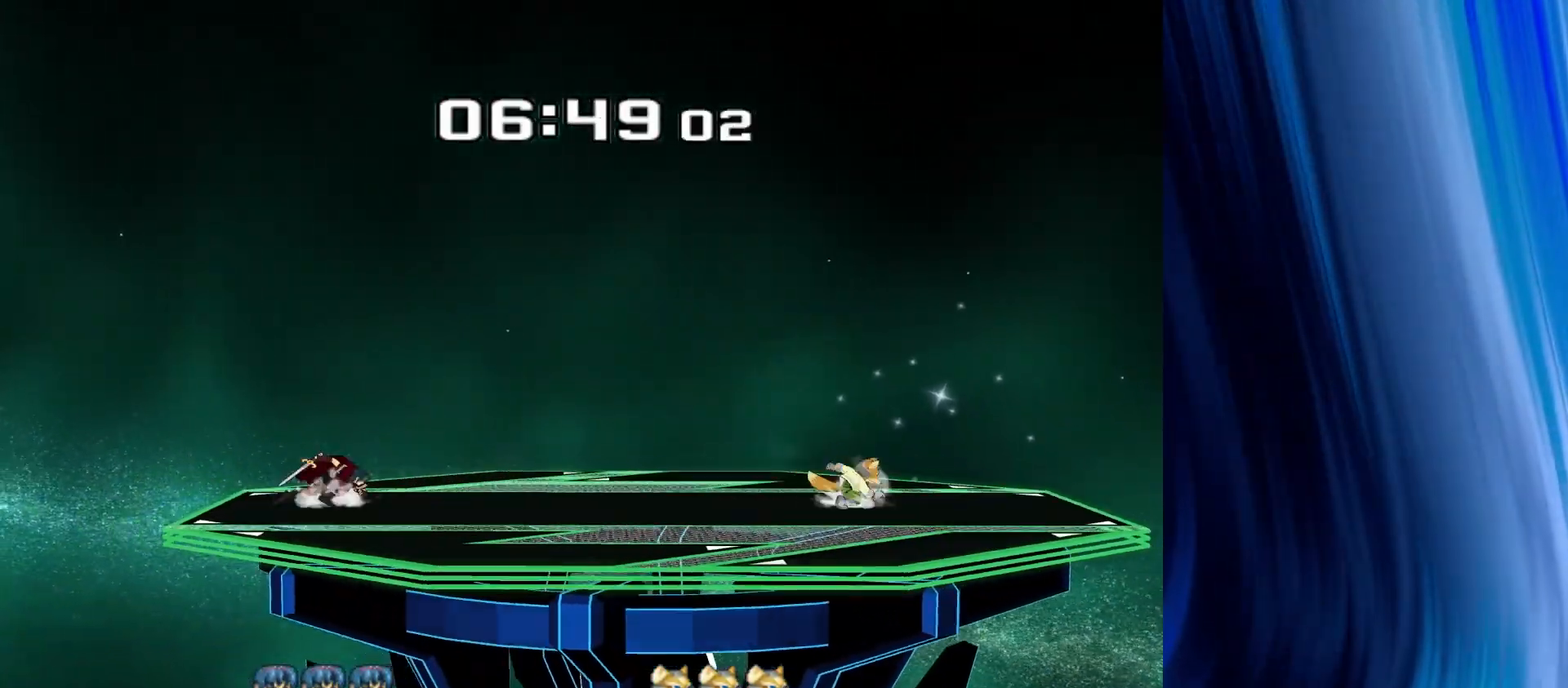
{"buttons": [], "left_stick": "right", "right_stick": "center", "events": [[300, "Z", "down"], [417, "Z", "up"]]}
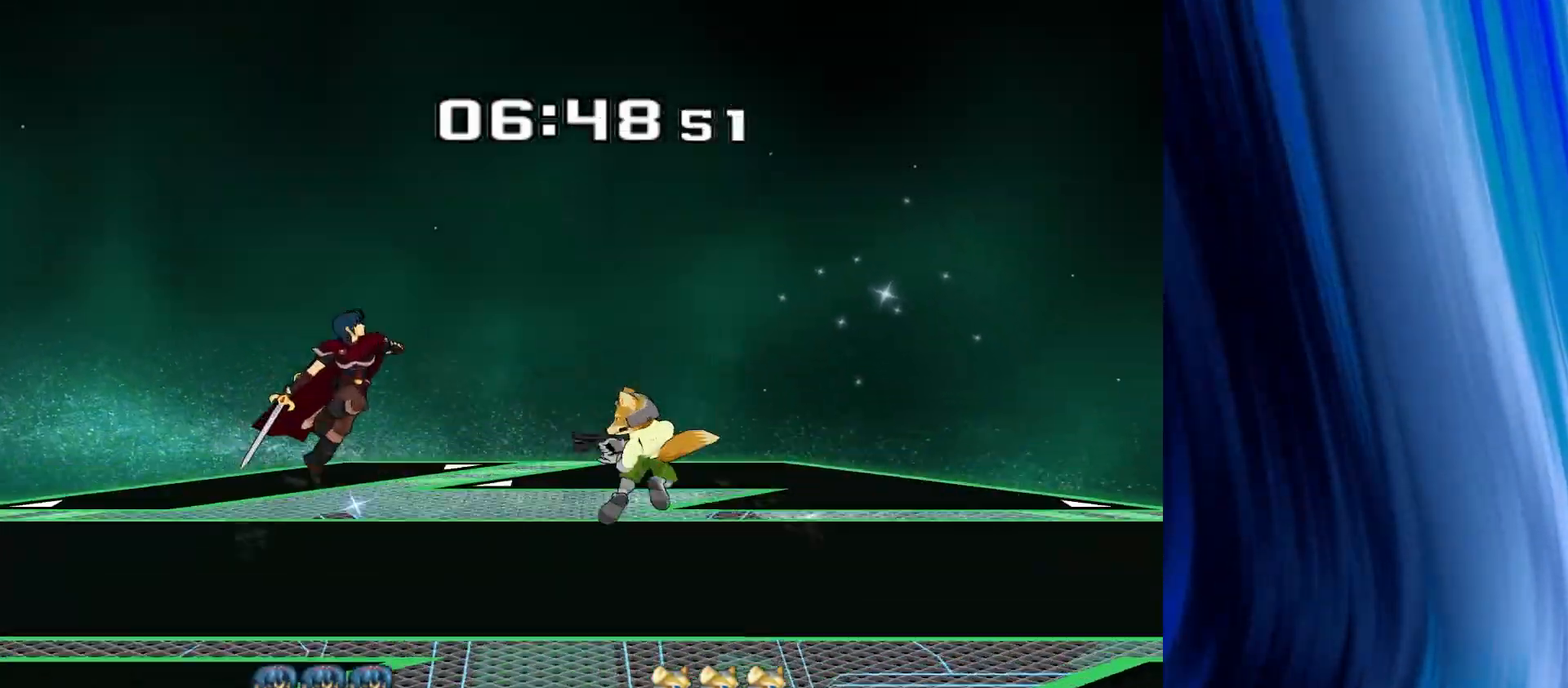
{"buttons": [], "left_stick": "right", "right_stick": "center"}
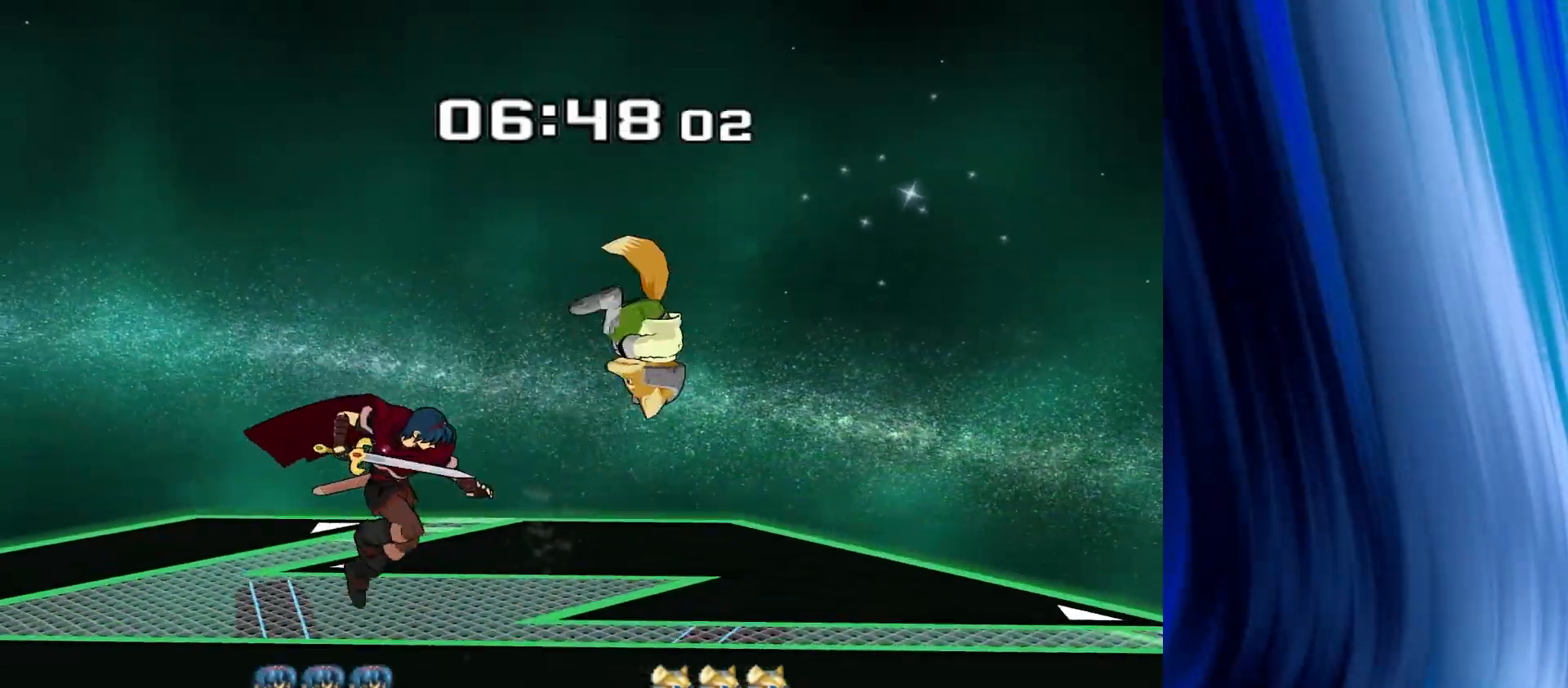
{"buttons": [], "left_stick": "down", "right_stick": "center", "events": [[83, "right_stick", "right"], [167, "R1", "down"], [167, "right_stick", "center"], [233, "left_stick", "down"], [283, "R1", "up"], [417, "A", "down"], [500, "A", "up"]]}
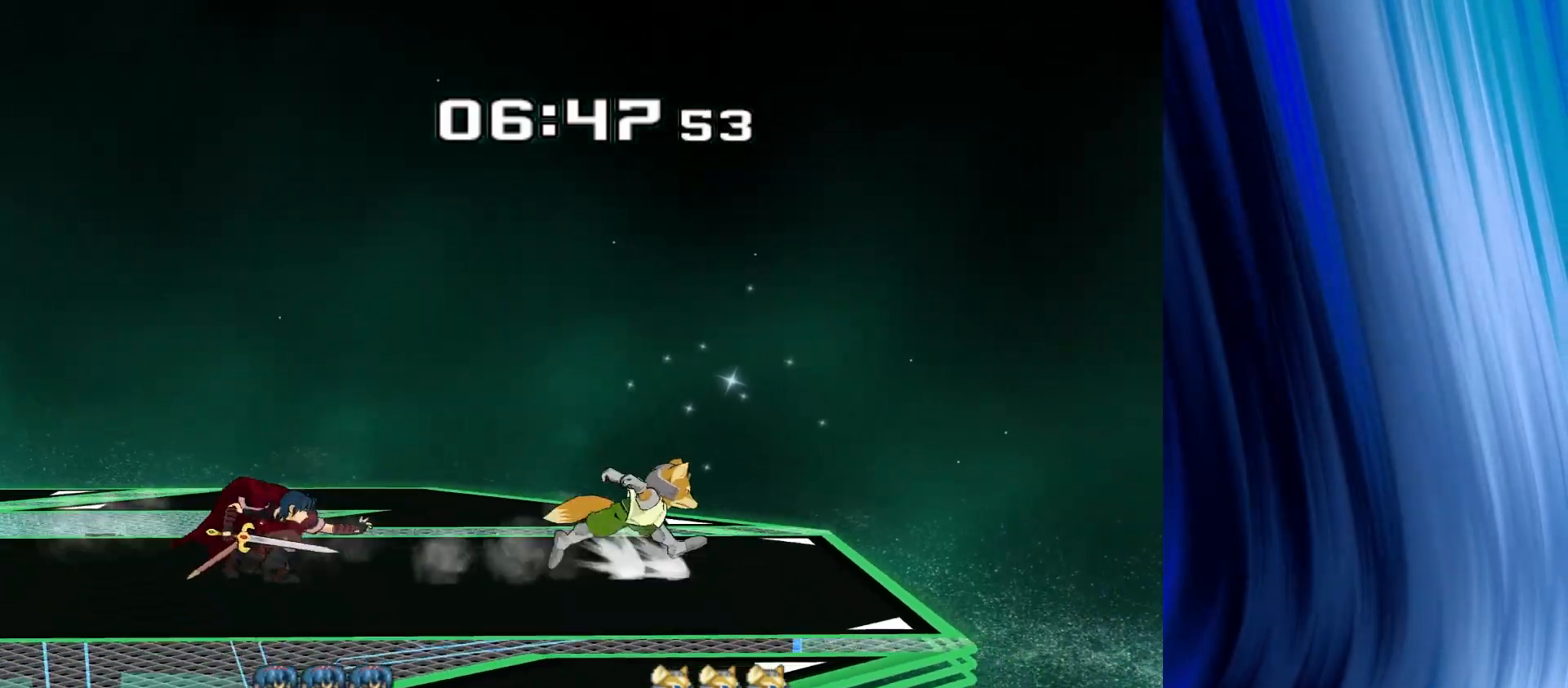
{"buttons": [], "left_stick": "center", "right_stick": "center", "events": [[100, "A", "down"], [217, "A", "up"], [333, "left_stick", "center"], [450, "Y", "down"], [483, "Y", "up"]]}
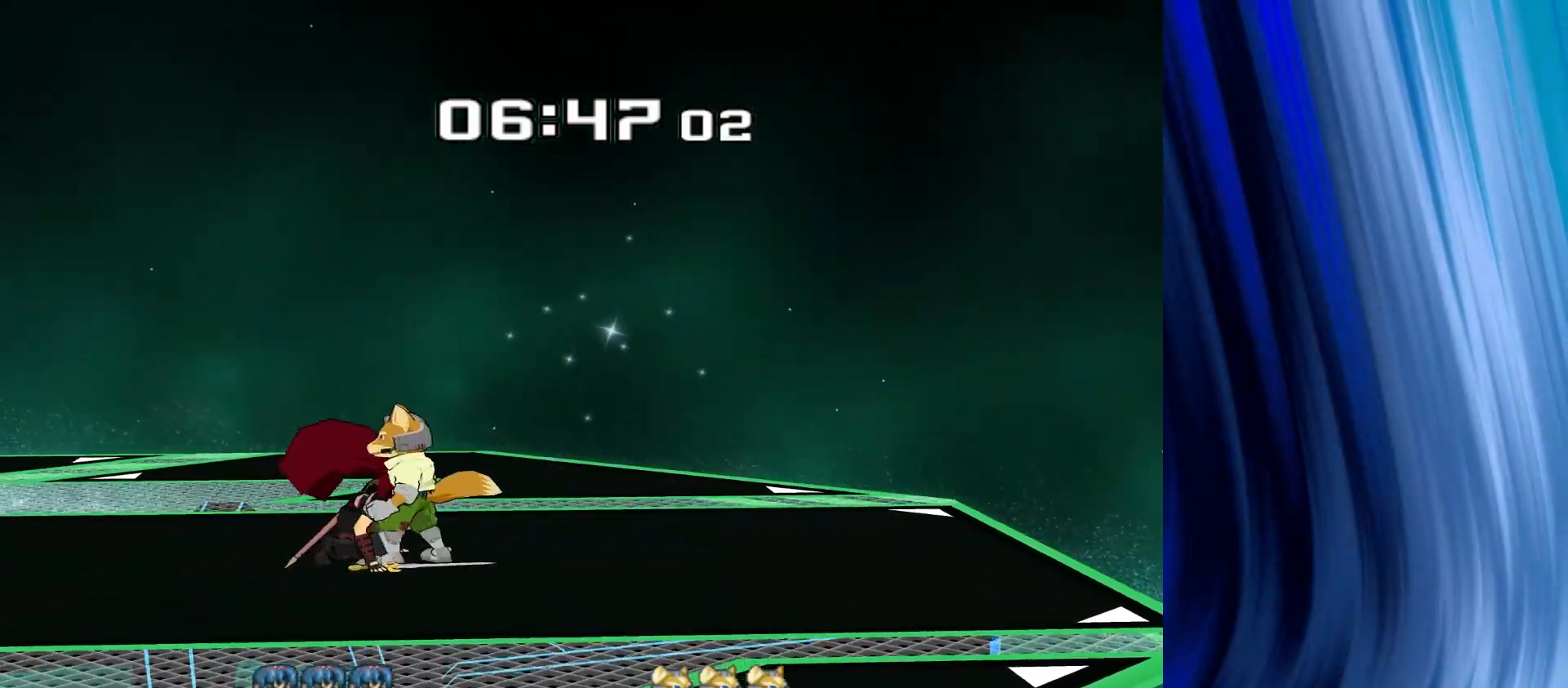
{"buttons": ["R1"], "left_stick": "down", "right_stick": "center", "events": [[167, "A", "down"], [233, "A", "up"], [433, "R1", "down"], [500, "left_stick", "down"]]}
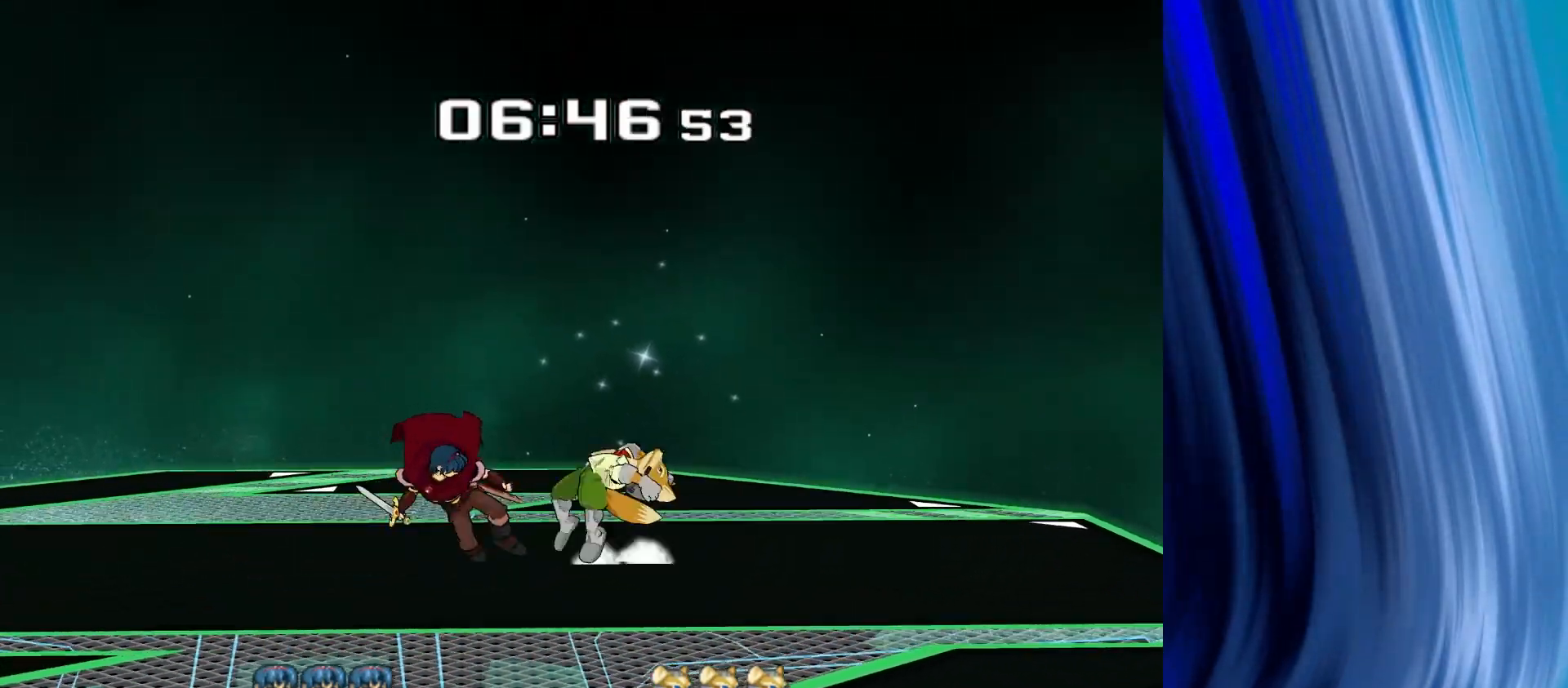
{"buttons": [], "left_stick": "center", "right_stick": "center", "events": [[350, "R1", "up"], [483, "left_stick", "center"]]}
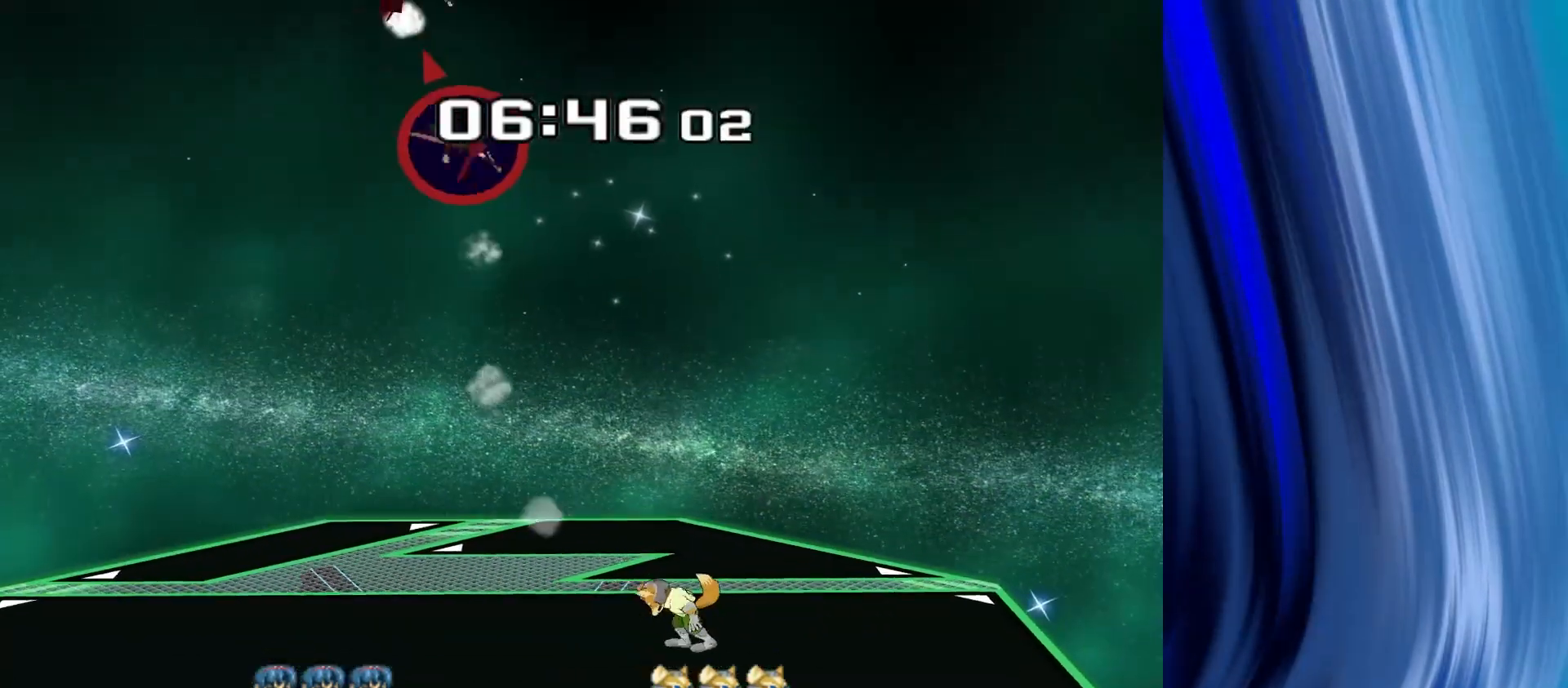
{"buttons": [], "left_stick": "center", "right_stick": "center"}
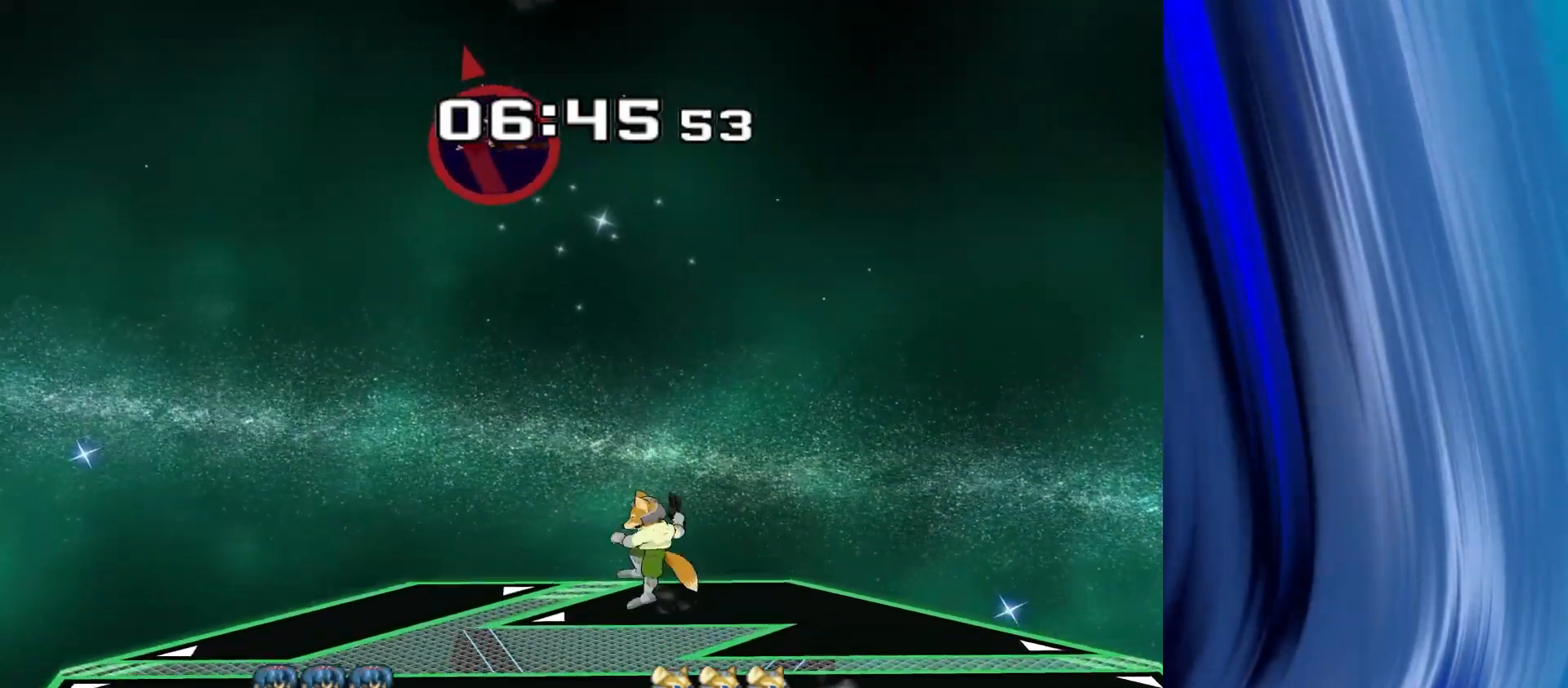
{"buttons": [], "left_stick": "center", "right_stick": "center", "events": []}
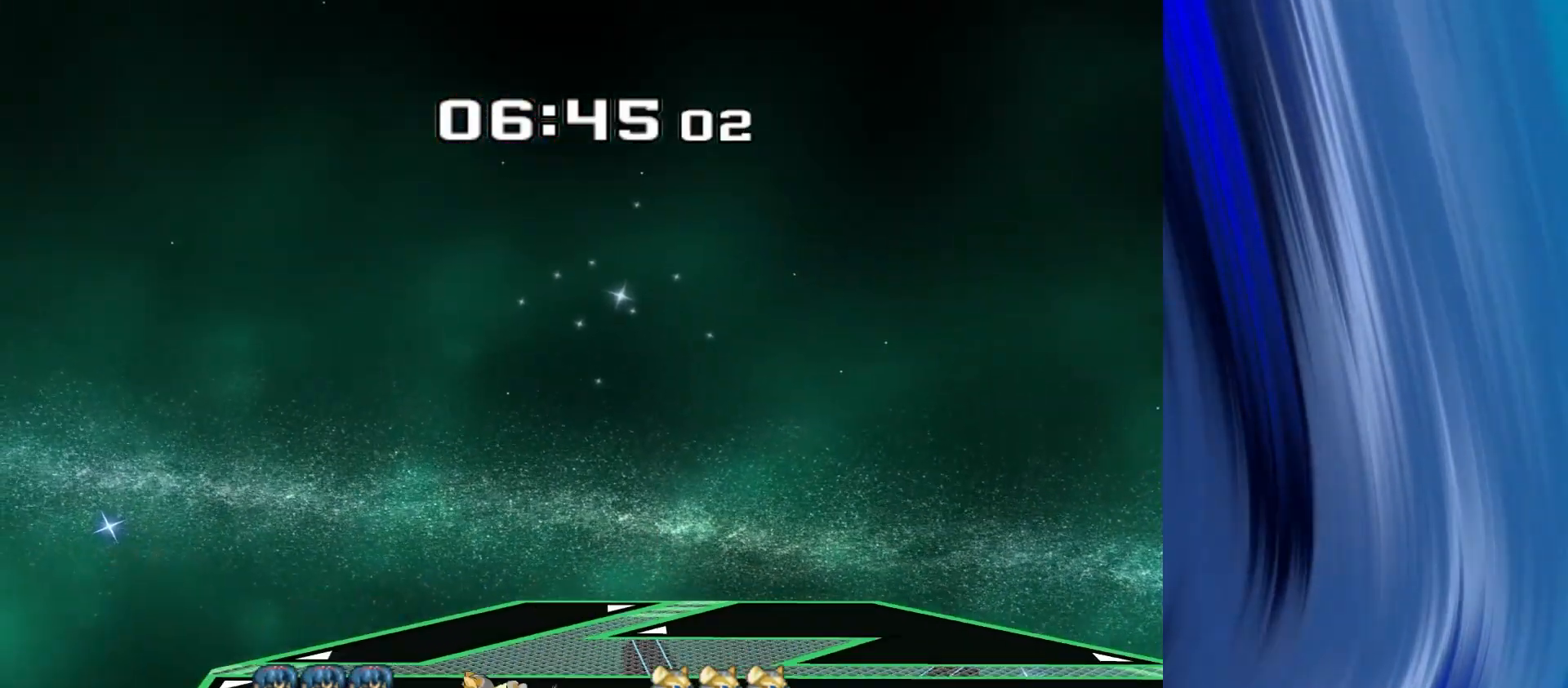
{"buttons": [], "left_stick": "center", "right_stick": "center", "events": []}
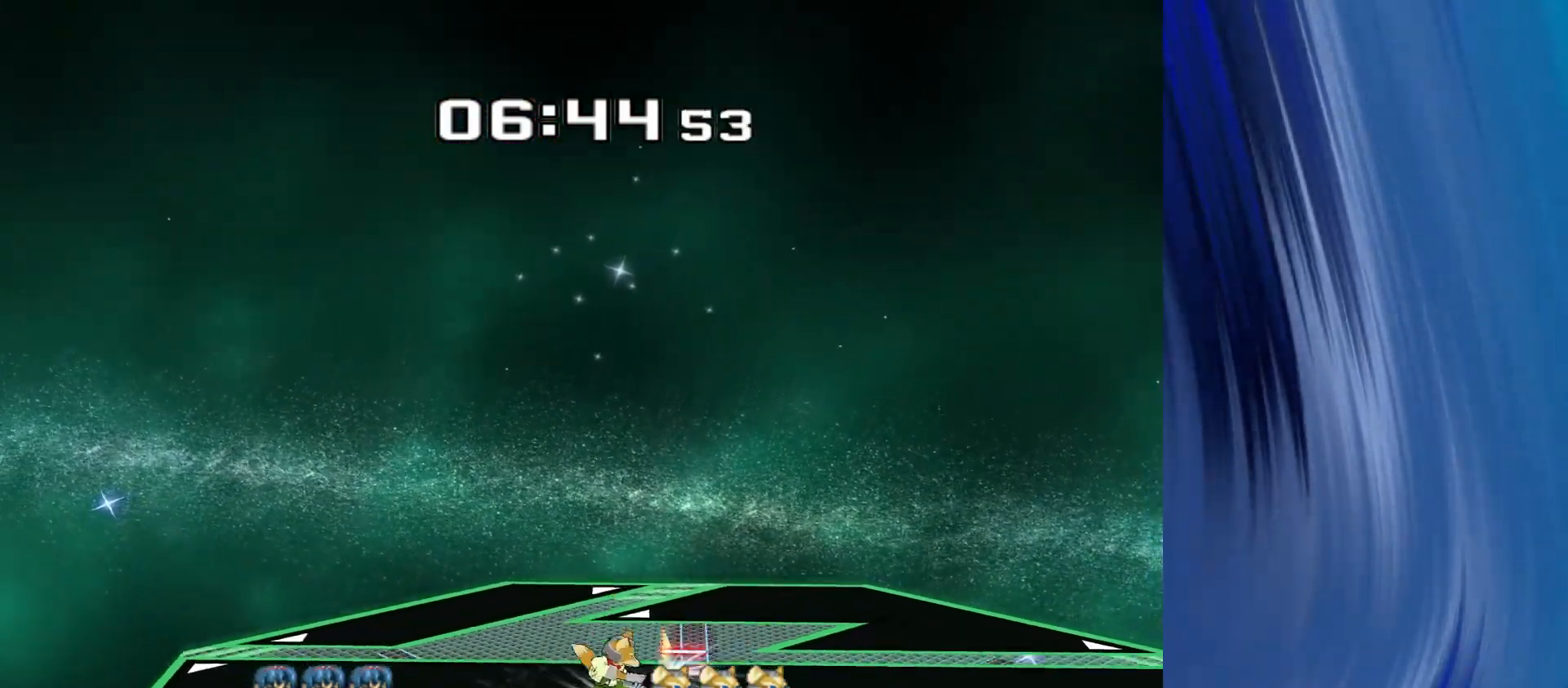
{"buttons": [], "left_stick": "center", "right_stick": "center", "events": []}